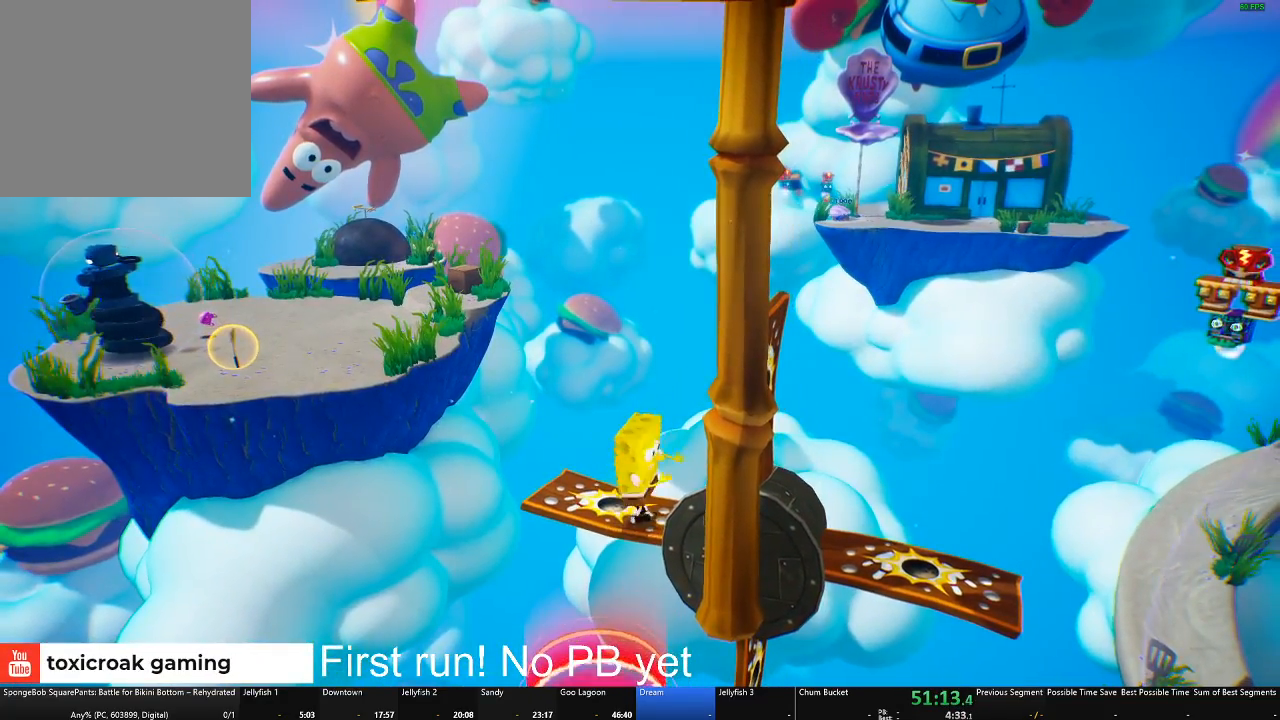
Gameplay with a controller (Xbox layout); each line is a JSON object with the inputs held at the frame after it. "events" lists button and stick changes between this image and that frame as [ms after this image, input, new state], when the widget could be followed in between. Not read: SHARE.
{"buttons": [], "left_stick": "center", "right_stick": "center", "events": [[117, "left_stick", "center"], [234, "right_stick", "left"], [301, "right_stick", "center"]]}
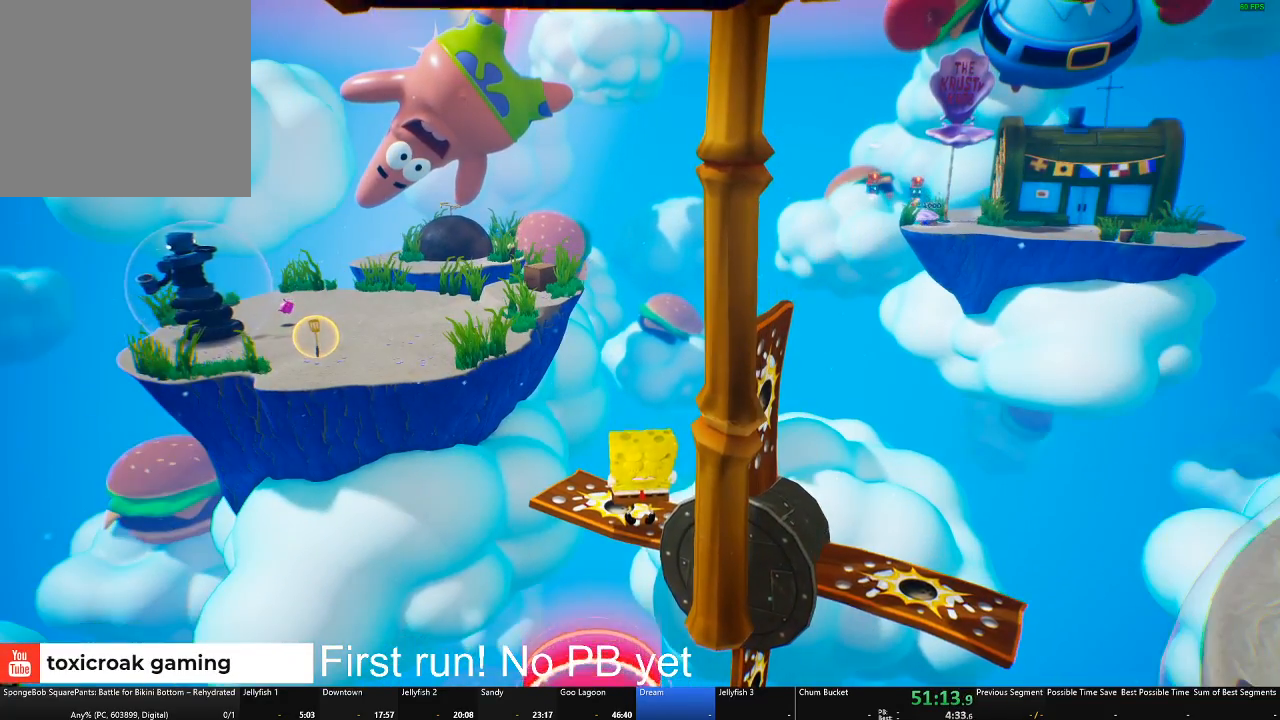
{"buttons": [], "left_stick": "center", "right_stick": "center", "events": [[50, "right_stick", "left"], [100, "right_stick", "center"]]}
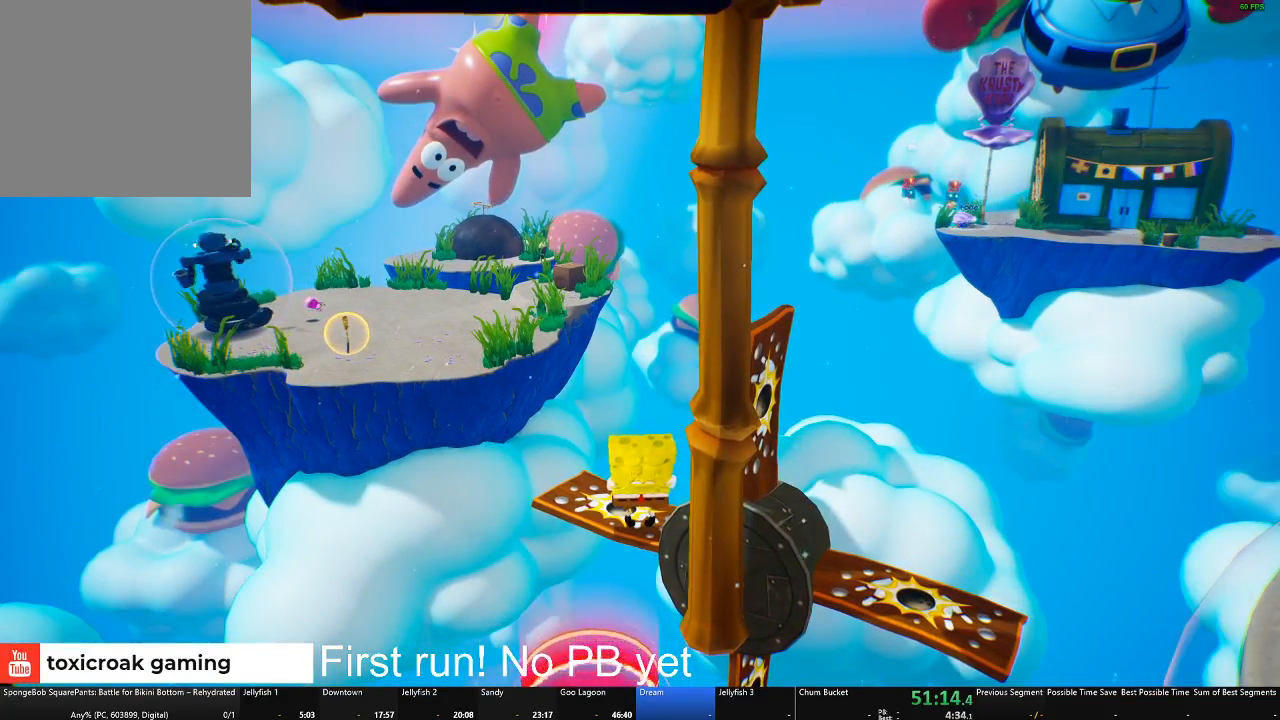
{"buttons": [], "left_stick": "center", "right_stick": "center", "events": []}
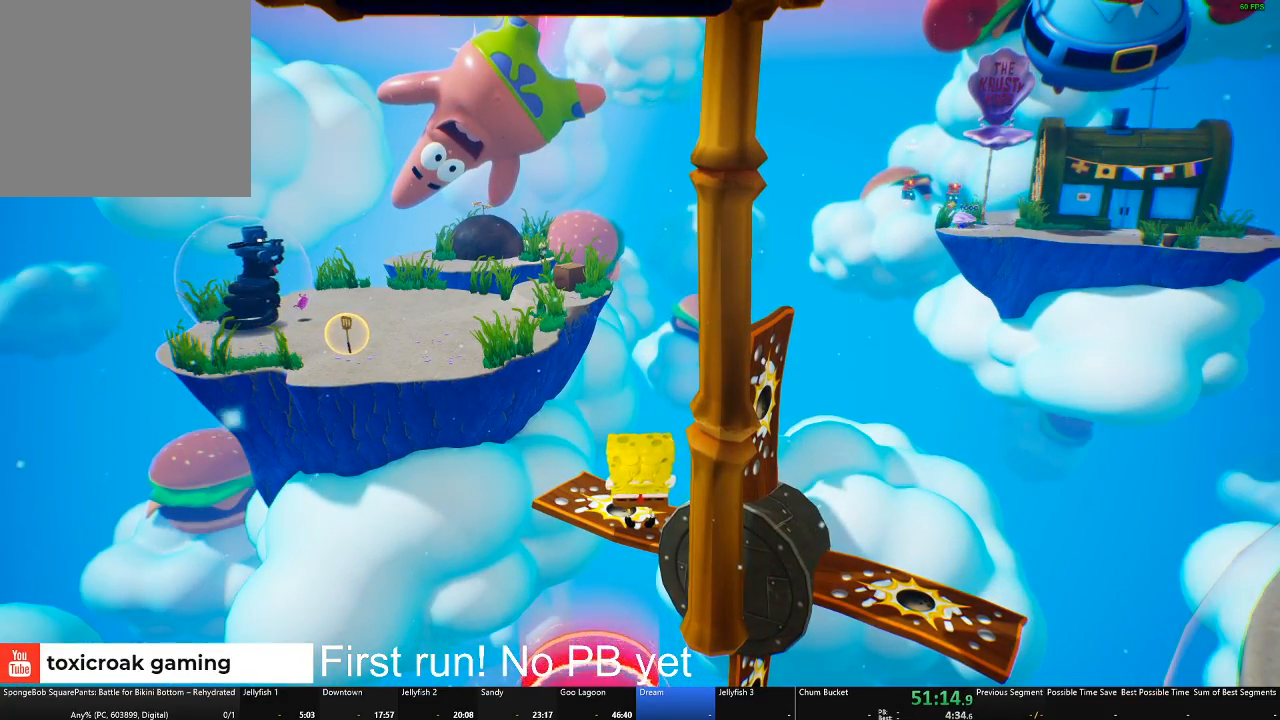
{"buttons": [], "left_stick": "center", "right_stick": "center", "events": []}
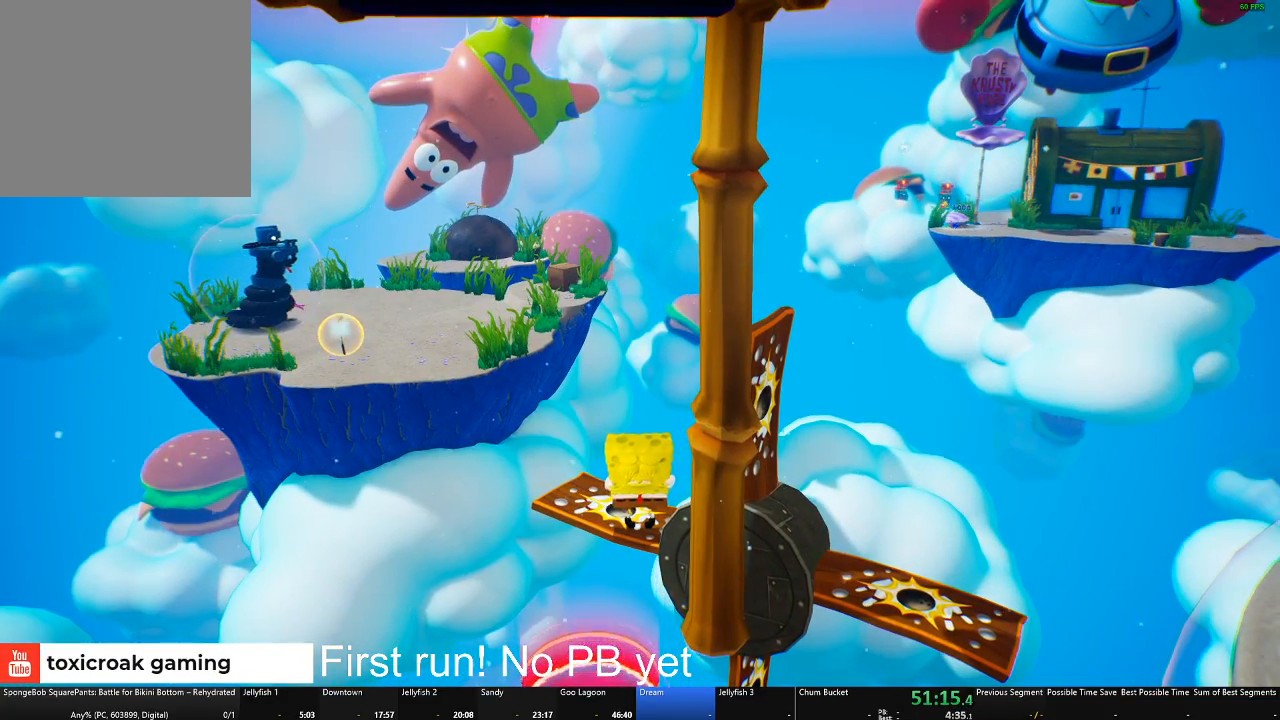
{"buttons": [], "left_stick": "center", "right_stick": "center", "events": []}
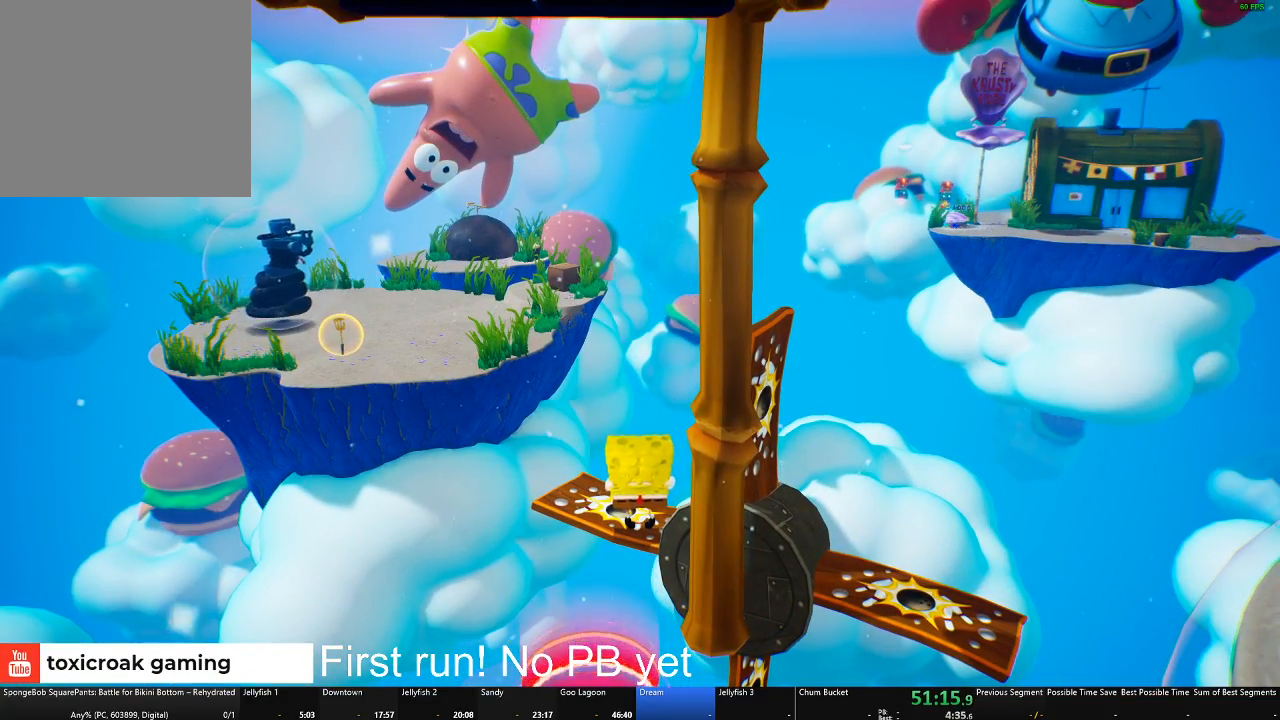
{"buttons": [], "left_stick": "up", "right_stick": "center", "events": [[434, "left_stick", "up"]]}
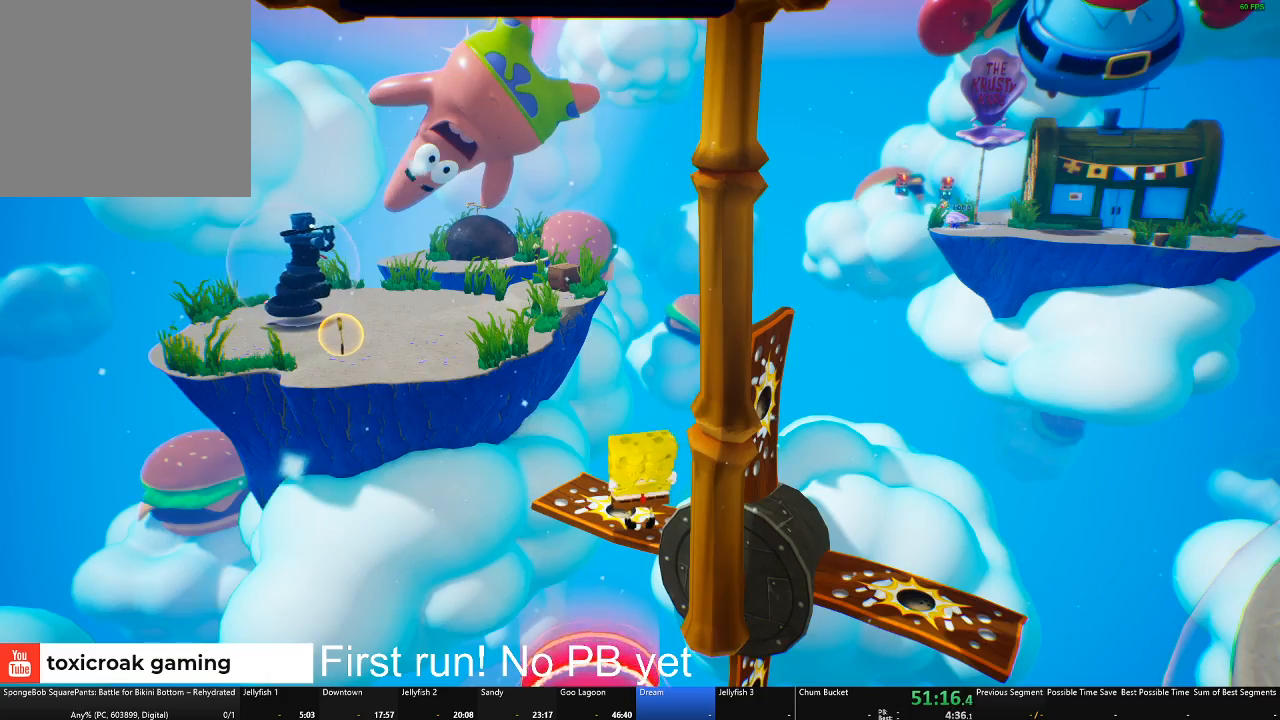
{"buttons": ["A"], "left_stick": "up", "right_stick": "center", "events": [[367, "A", "down"]]}
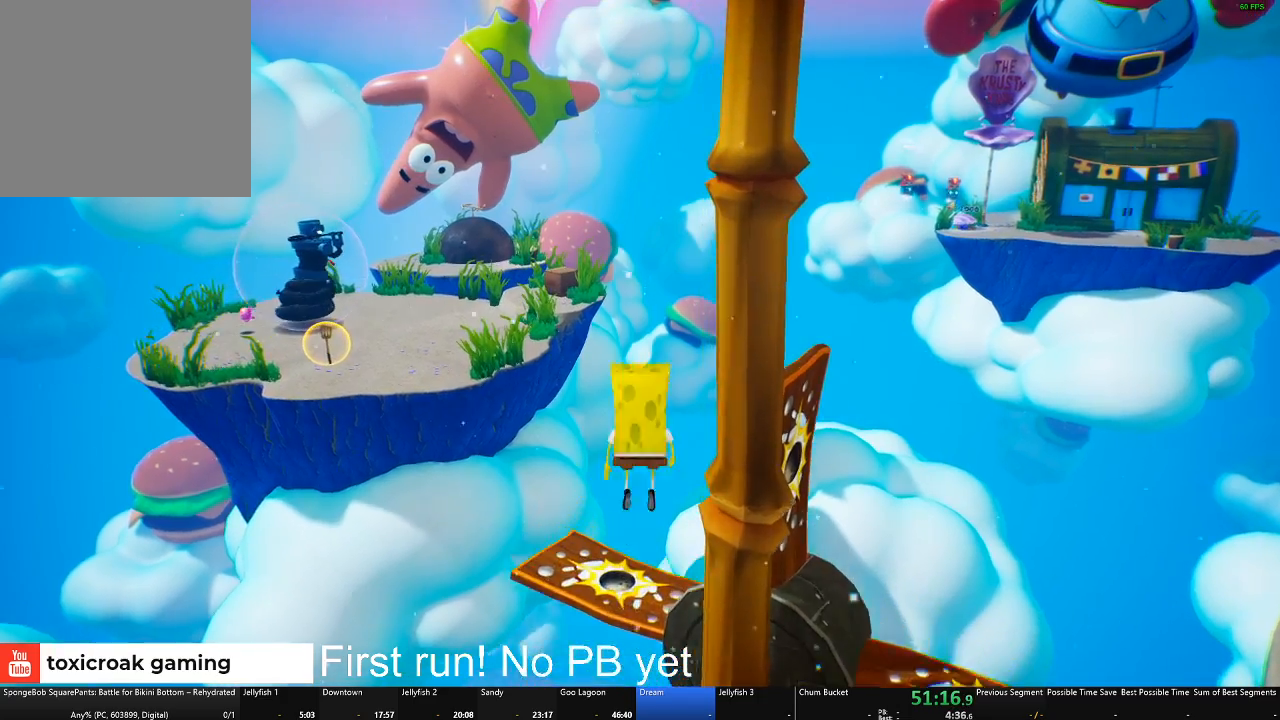
{"buttons": ["A"], "left_stick": "up", "right_stick": "center", "events": [[133, "A", "up"], [450, "A", "down"]]}
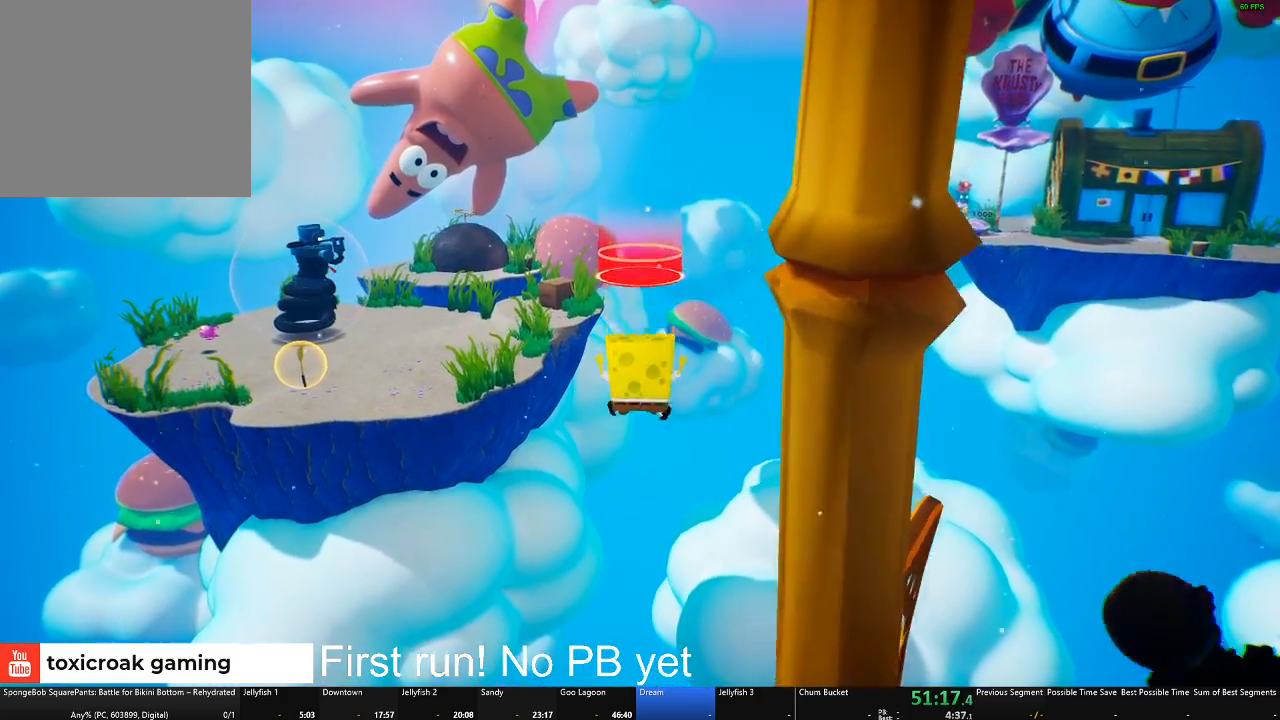
{"buttons": ["X"], "left_stick": "up", "right_stick": "center", "events": [[267, "A", "up"], [384, "X", "down"]]}
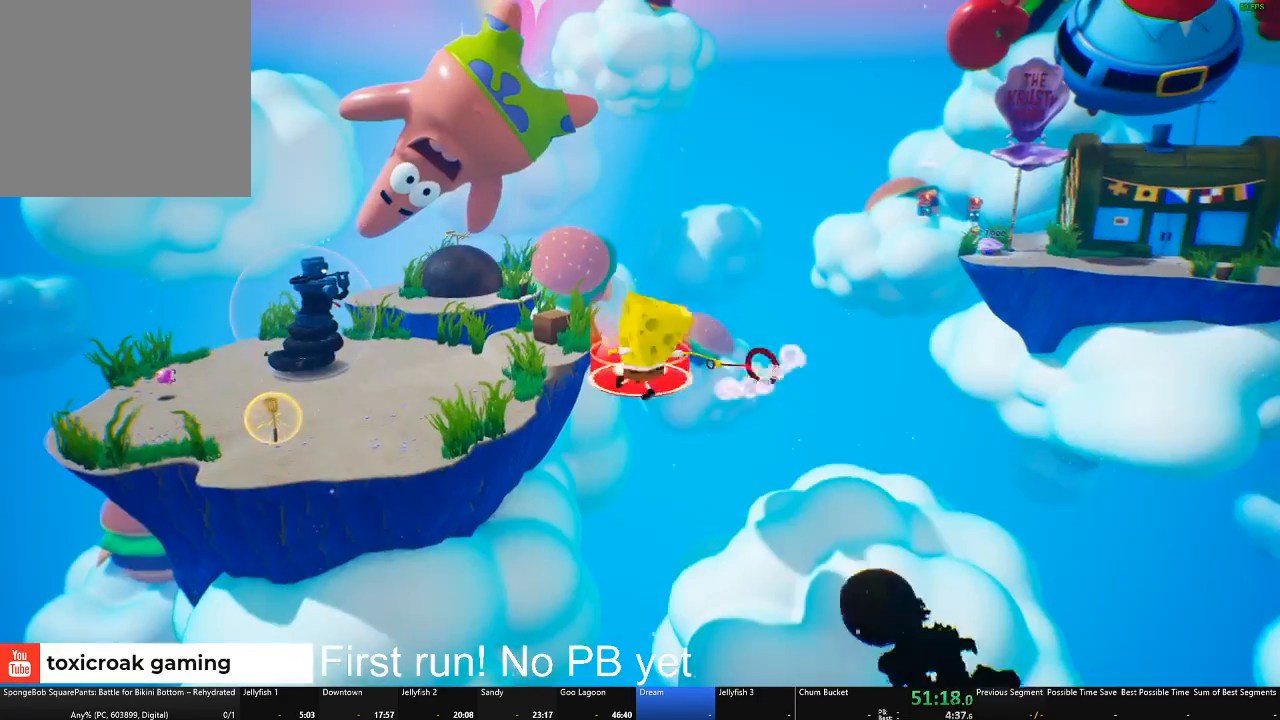
{"buttons": [], "left_stick": "up", "right_stick": "center", "events": [[434, "X", "up"]]}
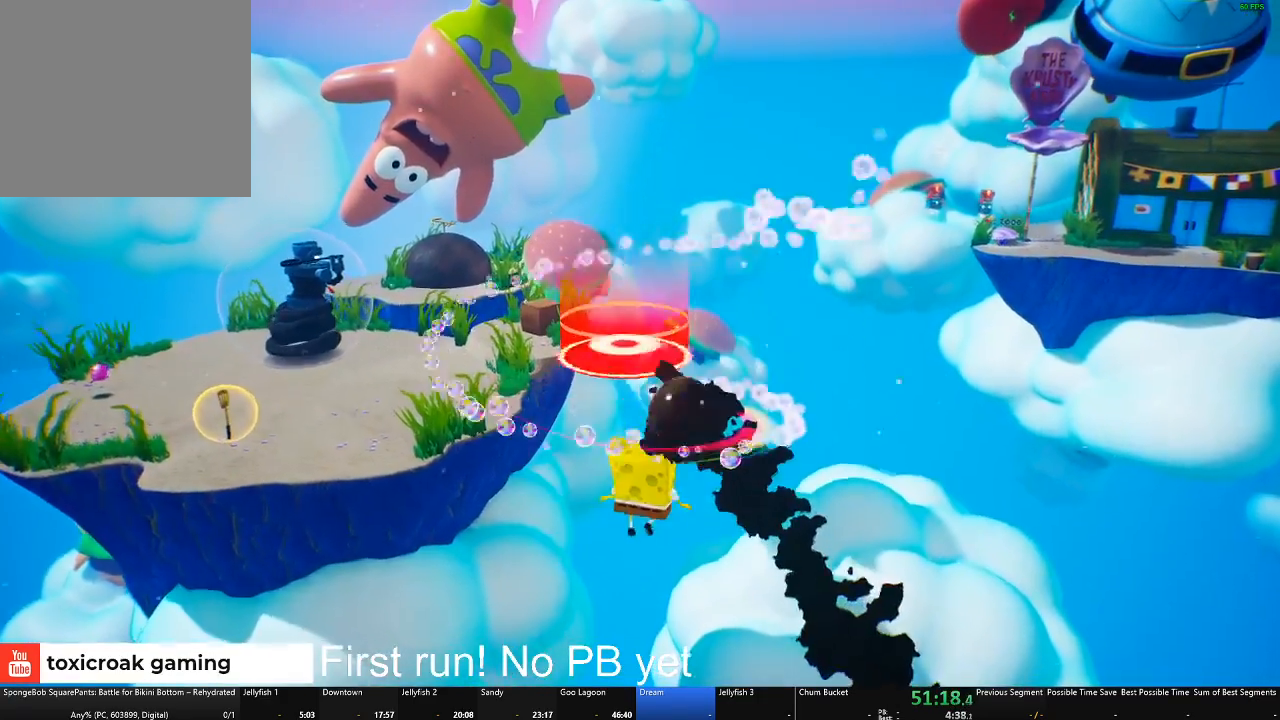
{"buttons": [], "left_stick": "up", "right_stick": "center", "events": []}
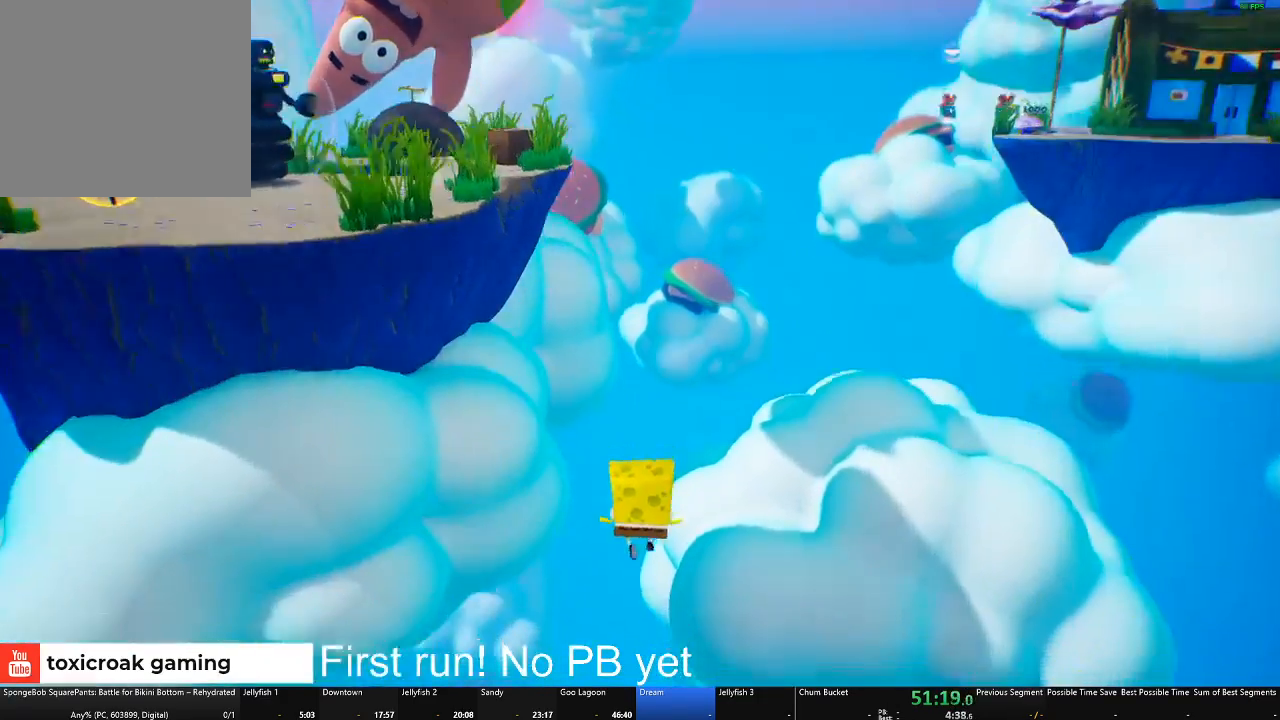
{"buttons": [], "left_stick": "up", "right_stick": "center", "events": []}
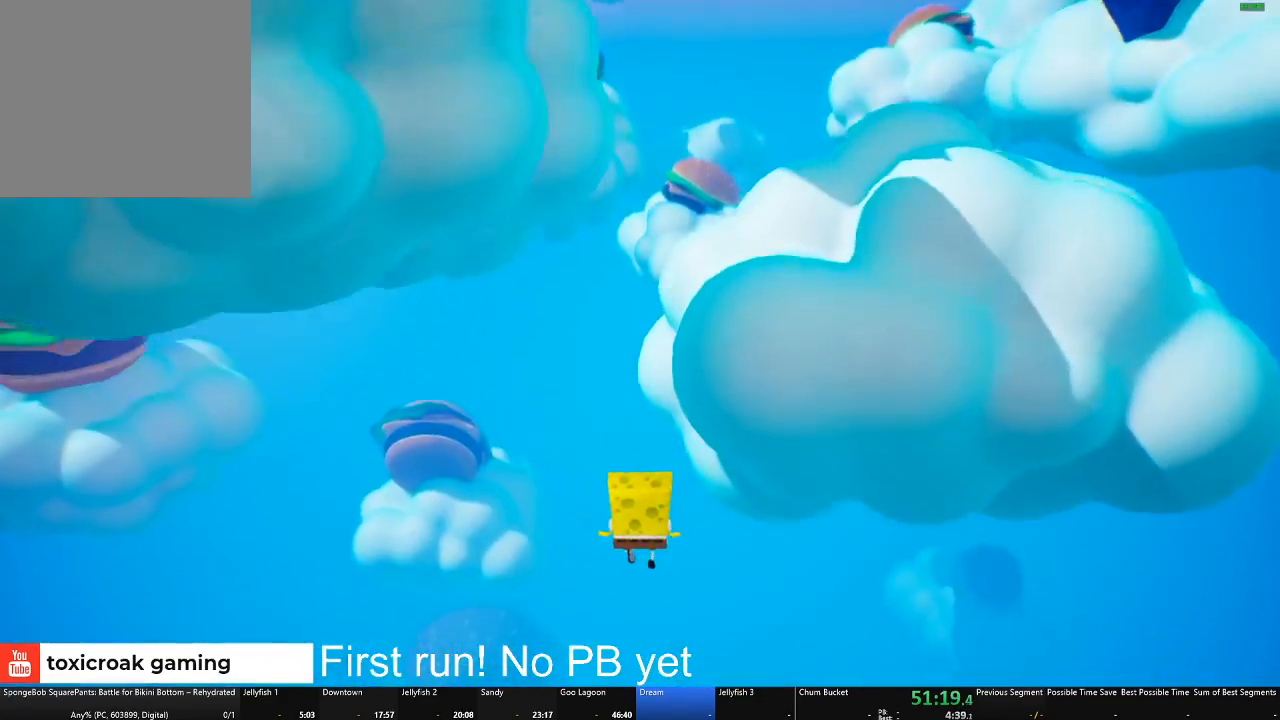
{"buttons": [], "left_stick": "up", "right_stick": "center", "events": []}
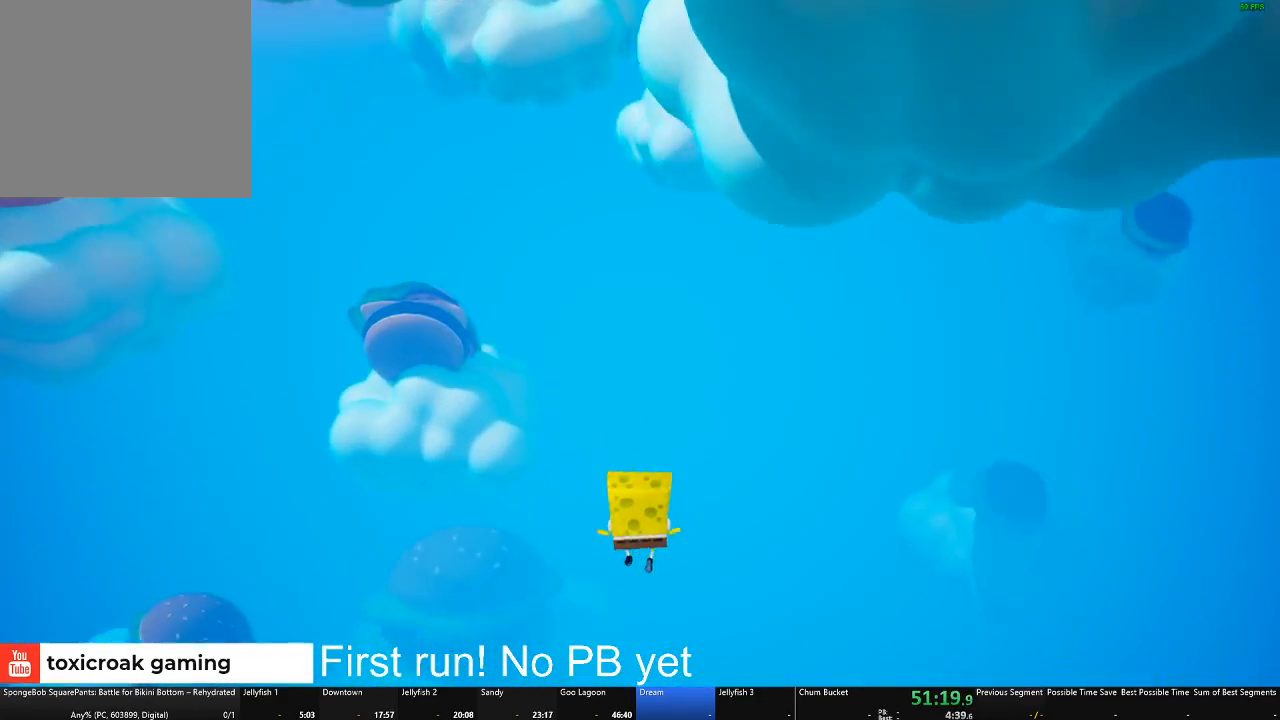
{"buttons": [], "left_stick": "up", "right_stick": "center", "events": []}
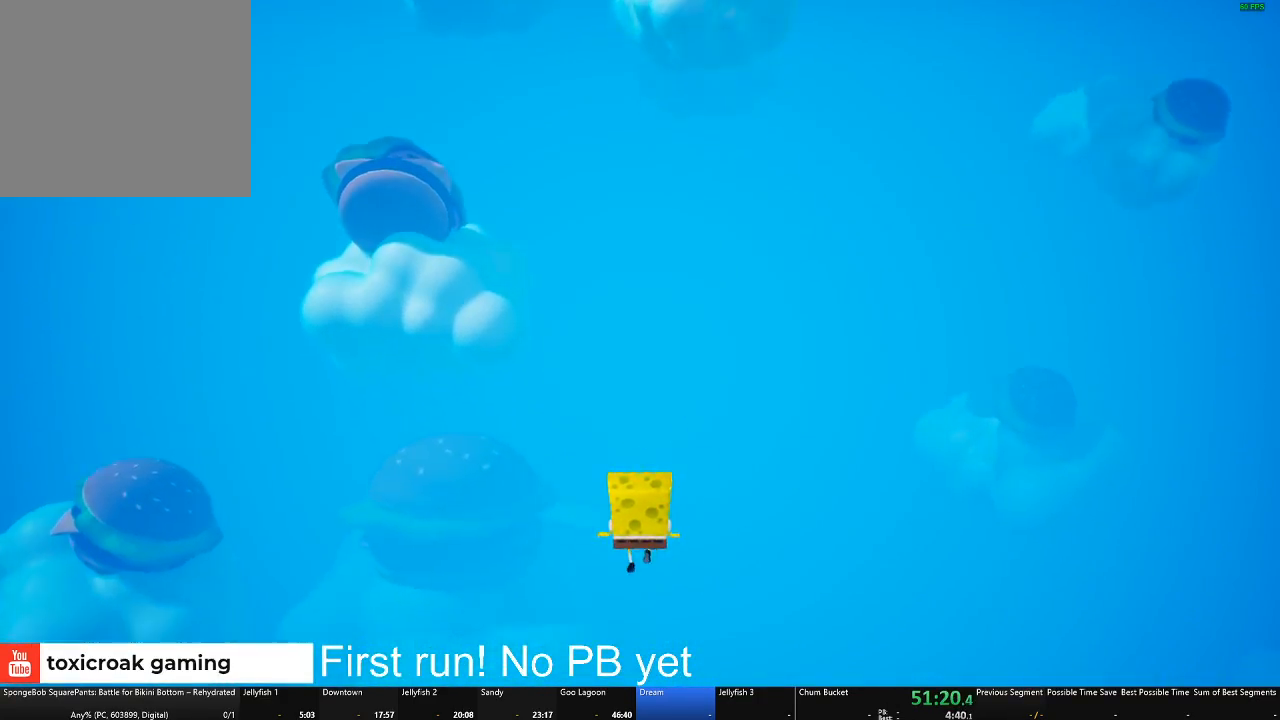
{"buttons": [], "left_stick": "up", "right_stick": "center", "events": []}
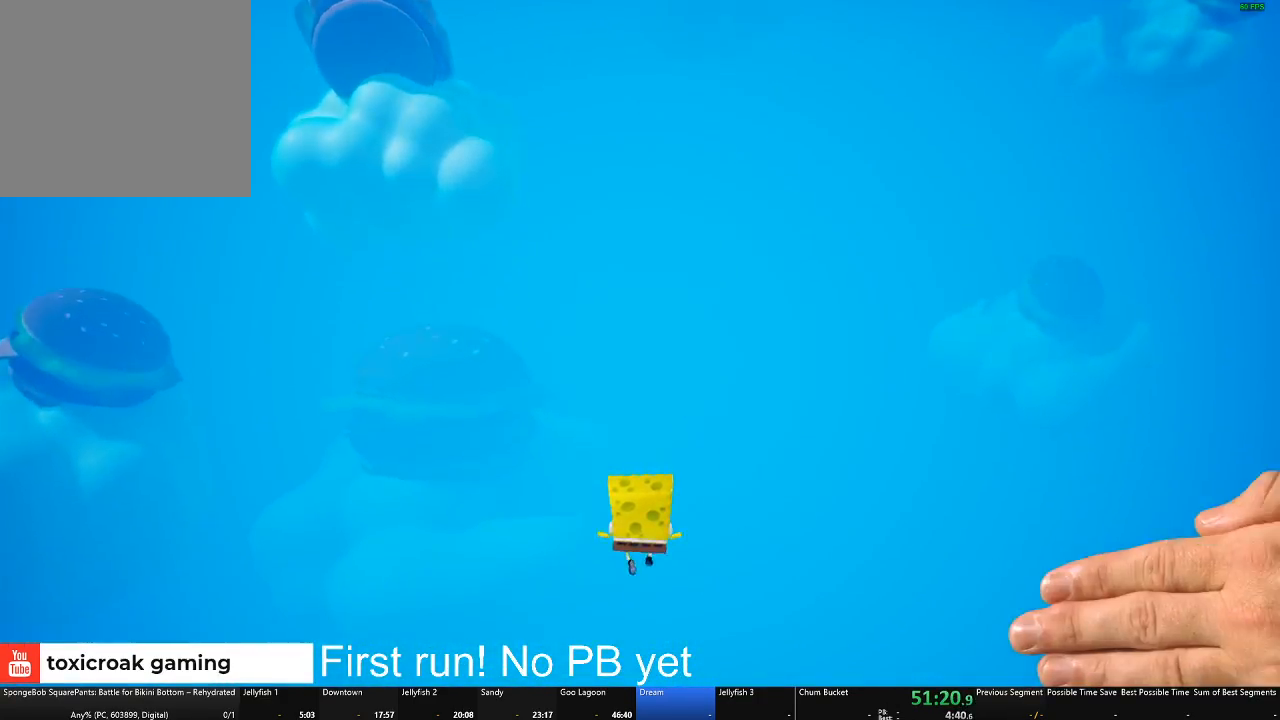
{"buttons": [], "left_stick": "center", "right_stick": "center", "events": [[500, "left_stick", "center"]]}
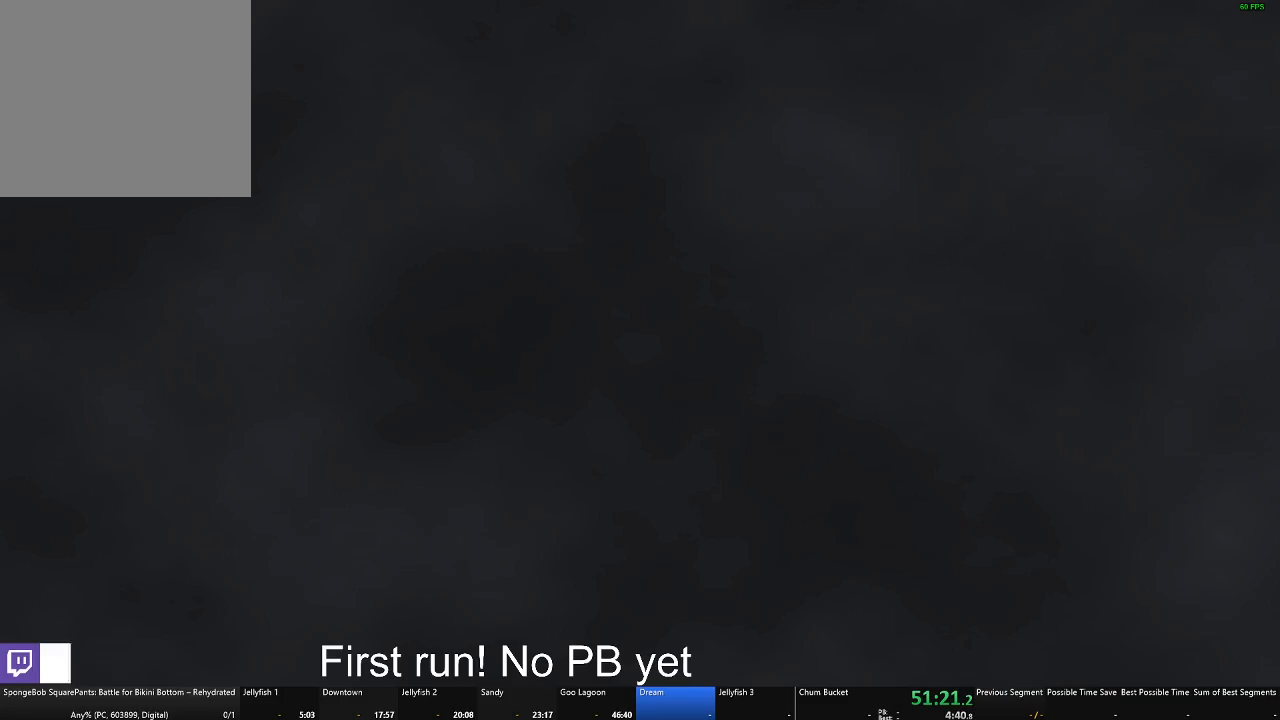
{"buttons": [], "left_stick": "up", "right_stick": "center", "events": [[134, "left_stick", "up"]]}
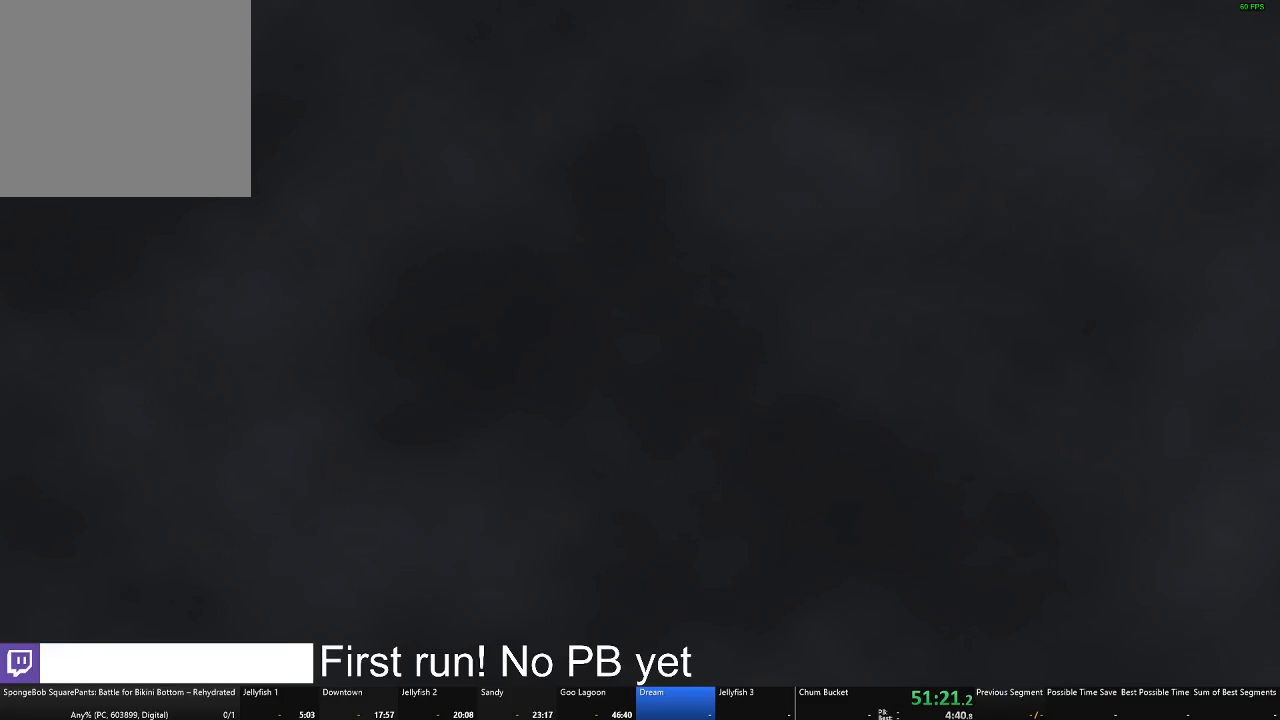
{"buttons": [], "left_stick": "up", "right_stick": "center", "events": []}
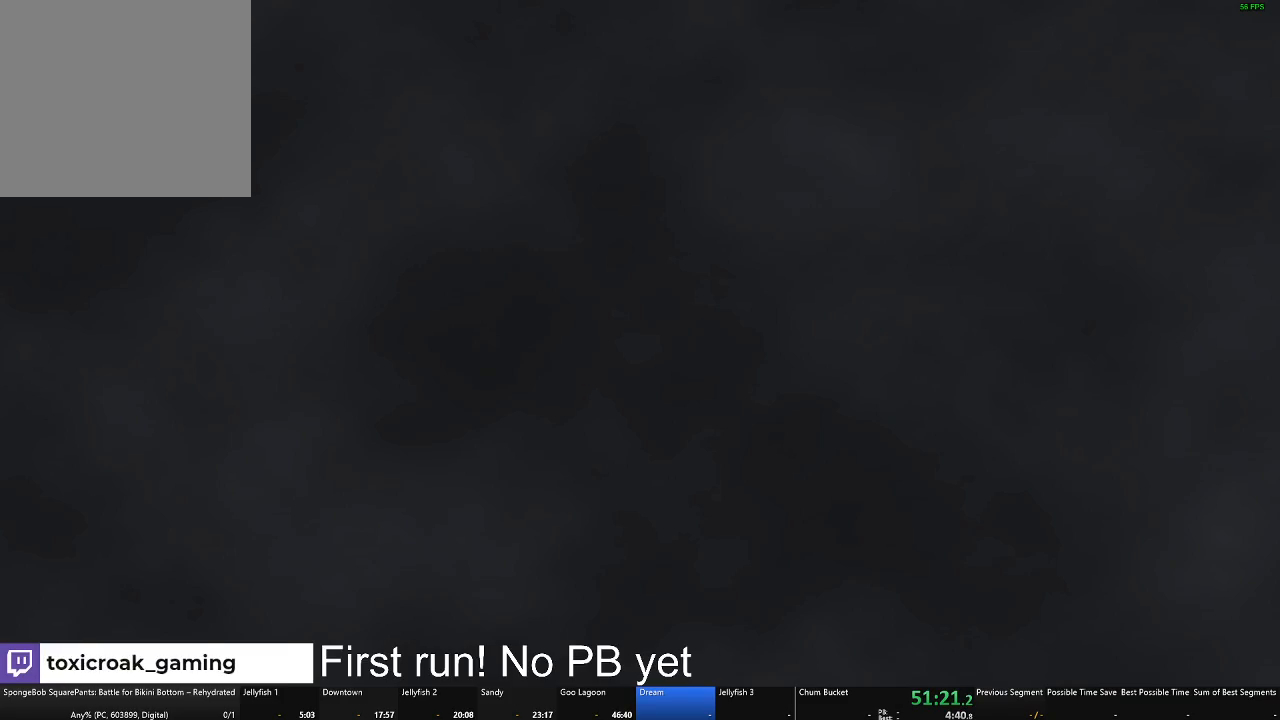
{"buttons": [], "left_stick": "up", "right_stick": "left", "events": [[351, "right_stick", "left"]]}
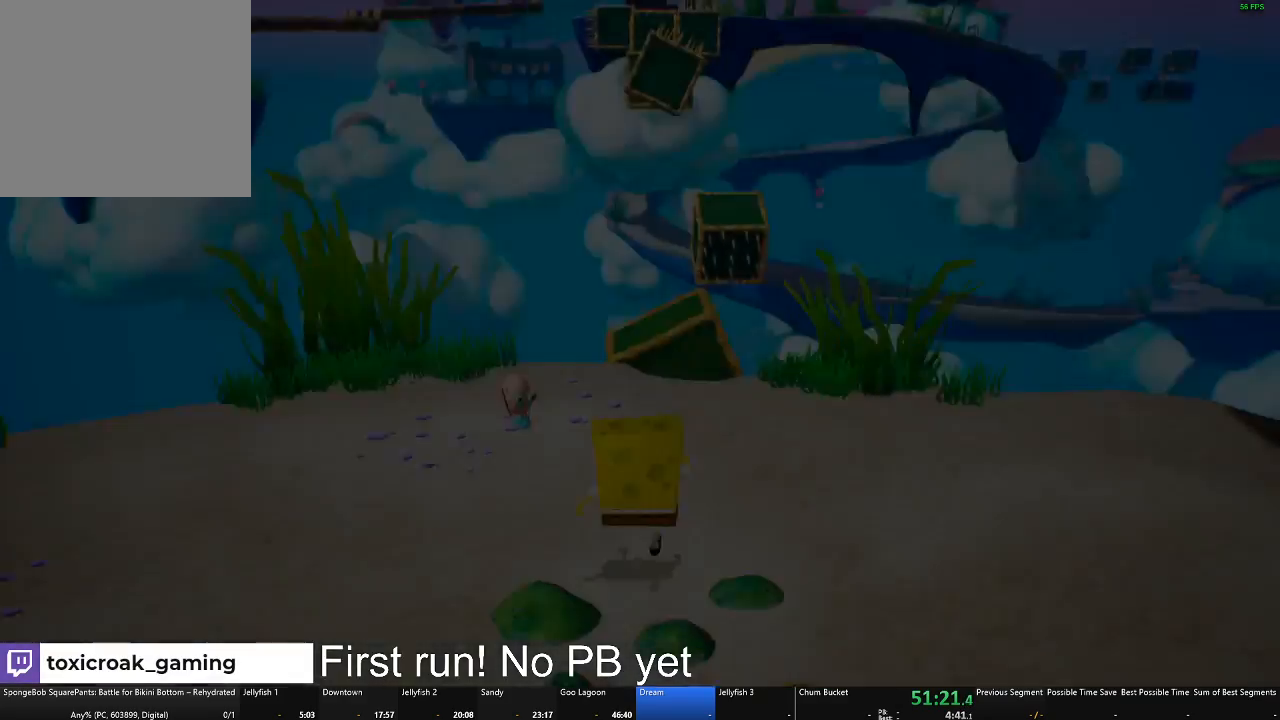
{"buttons": [], "left_stick": "up", "right_stick": "left", "events": []}
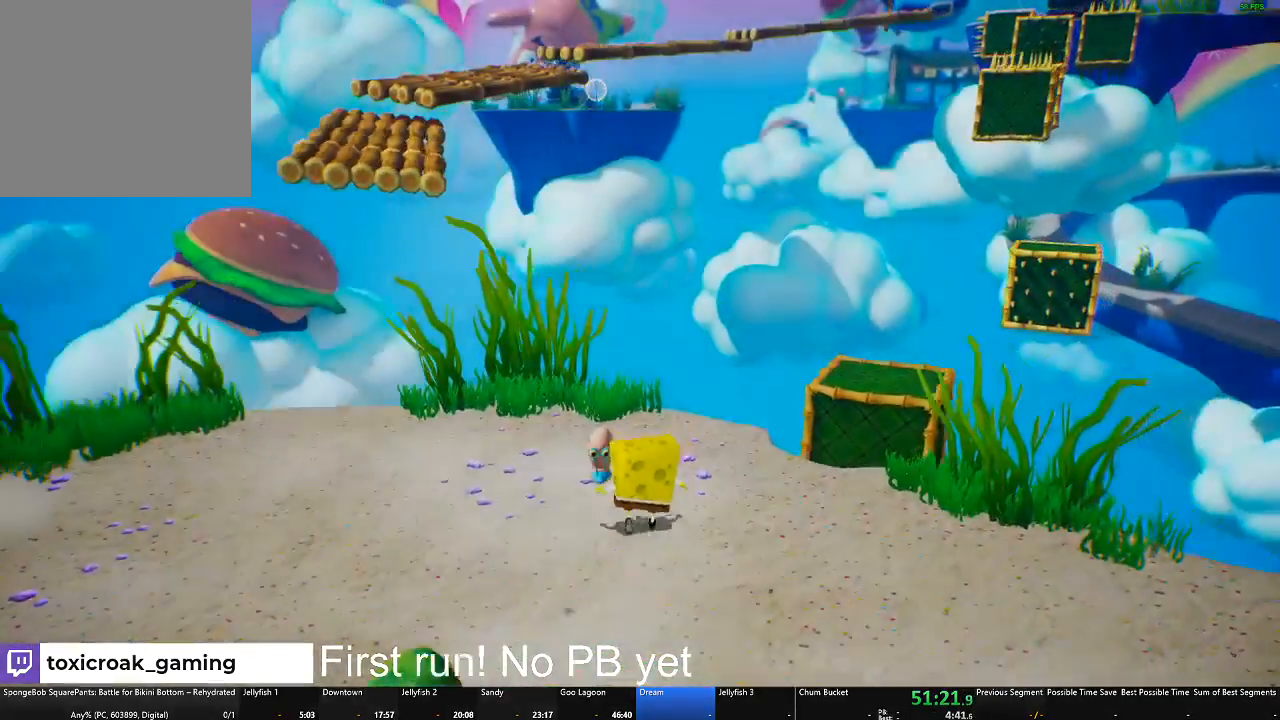
{"buttons": [], "left_stick": "up", "right_stick": "center", "events": [[367, "right_stick", "down-left"], [501, "right_stick", "center"]]}
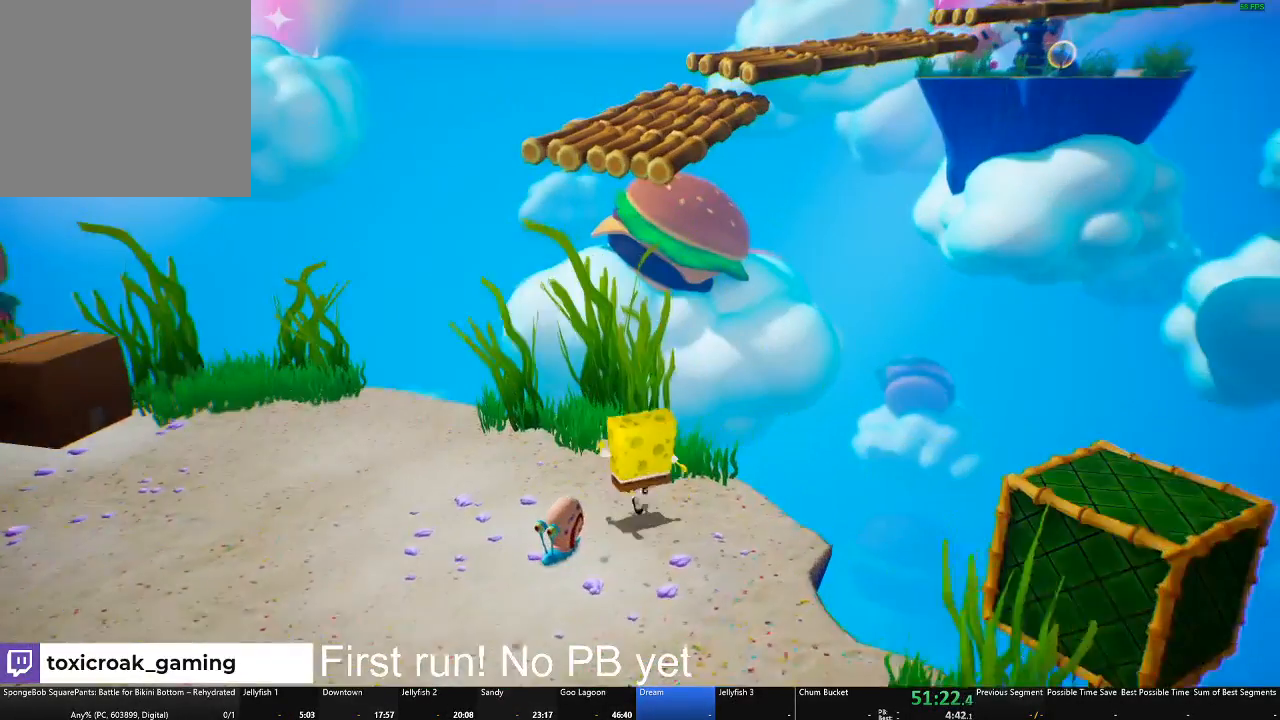
{"buttons": [], "left_stick": "up", "right_stick": "center", "events": []}
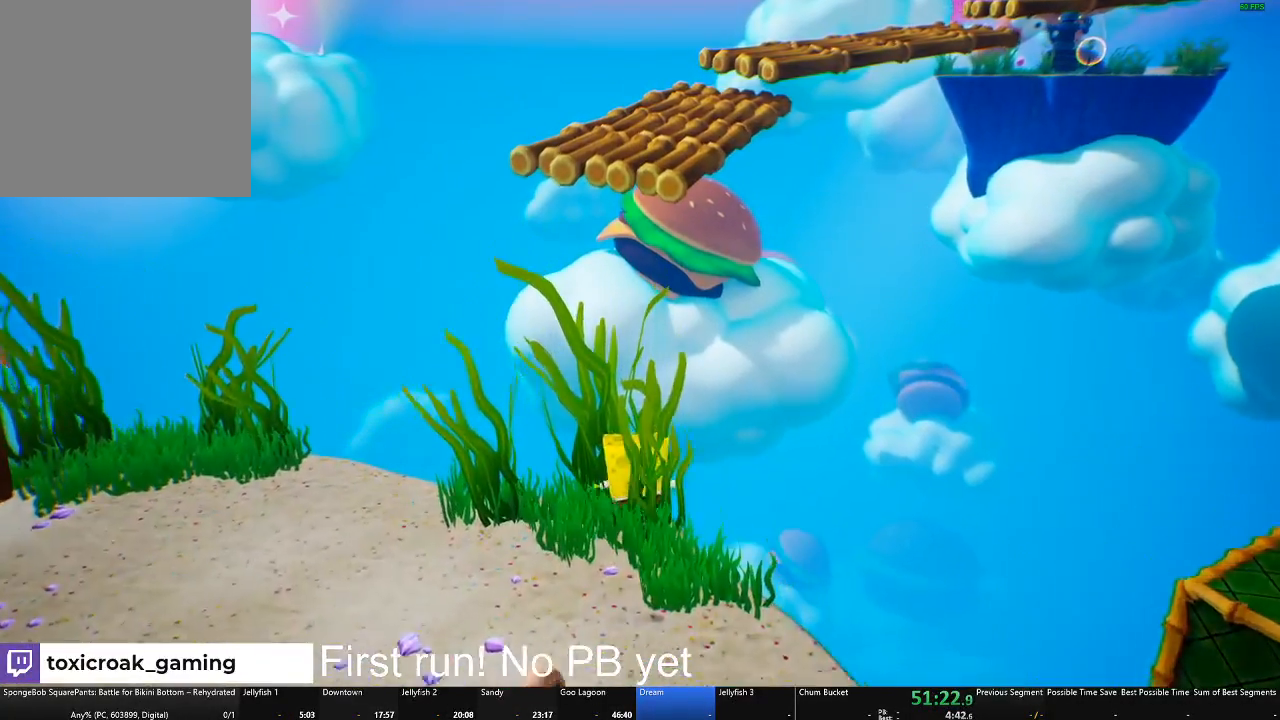
{"buttons": ["A"], "left_stick": "up", "right_stick": "center", "events": [[50, "A", "down"], [284, "A", "up"], [467, "A", "down"]]}
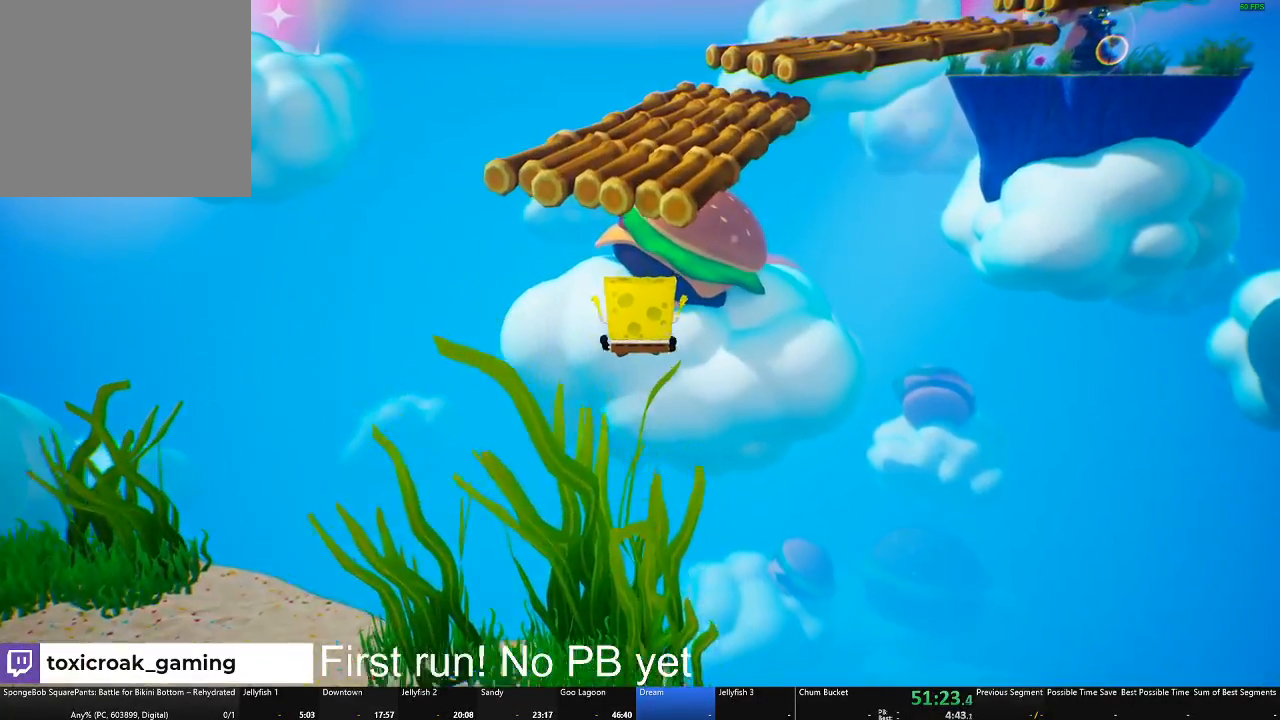
{"buttons": ["X"], "left_stick": "up", "right_stick": "center", "events": [[167, "A", "up"], [267, "X", "down"]]}
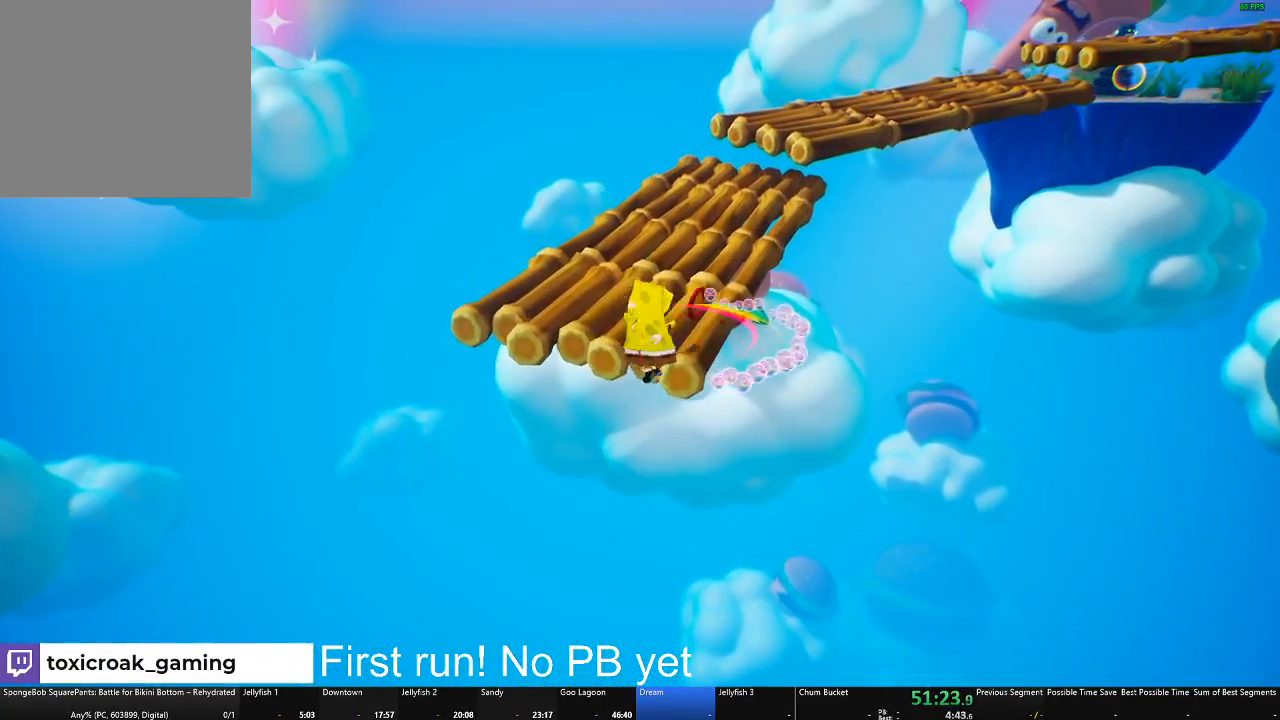
{"buttons": [], "left_stick": "up", "right_stick": "right", "events": [[50, "X", "up"], [401, "right_stick", "right"]]}
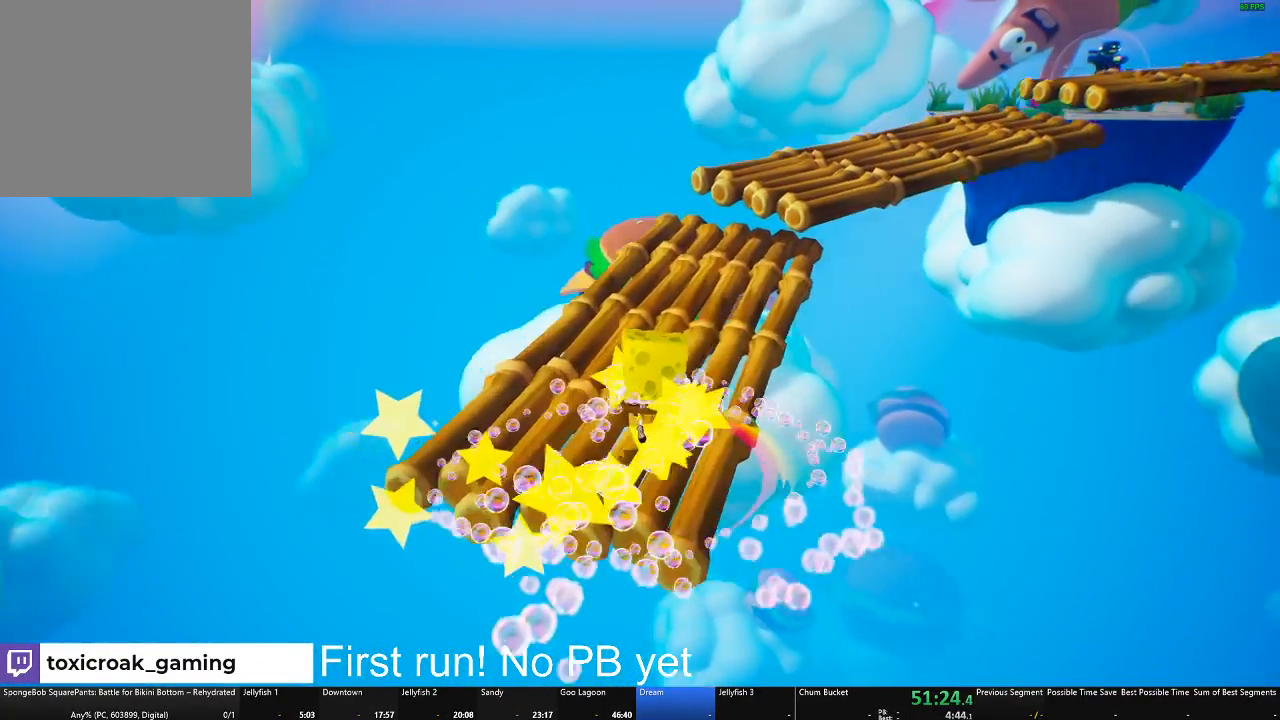
{"buttons": [], "left_stick": "up", "right_stick": "center", "events": [[100, "right_stick", "center"]]}
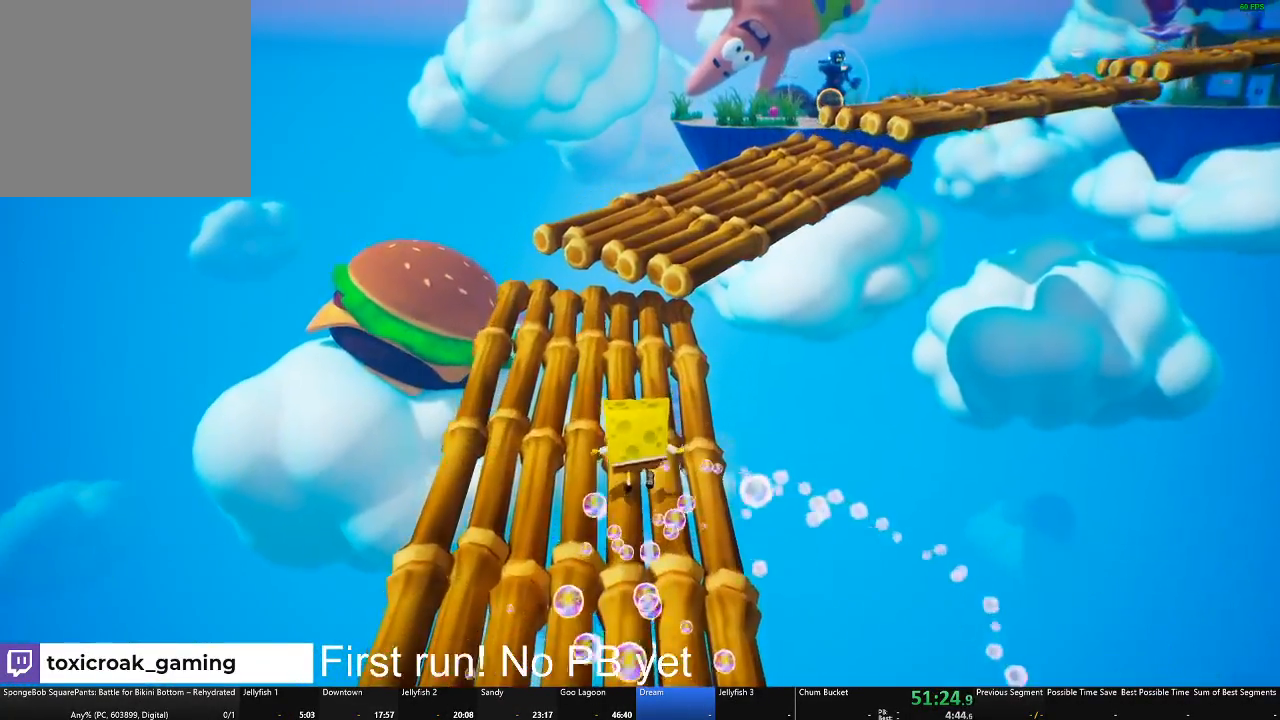
{"buttons": ["A"], "left_stick": "up-right", "right_stick": "center", "events": [[233, "left_stick", "up-right"], [383, "A", "down"]]}
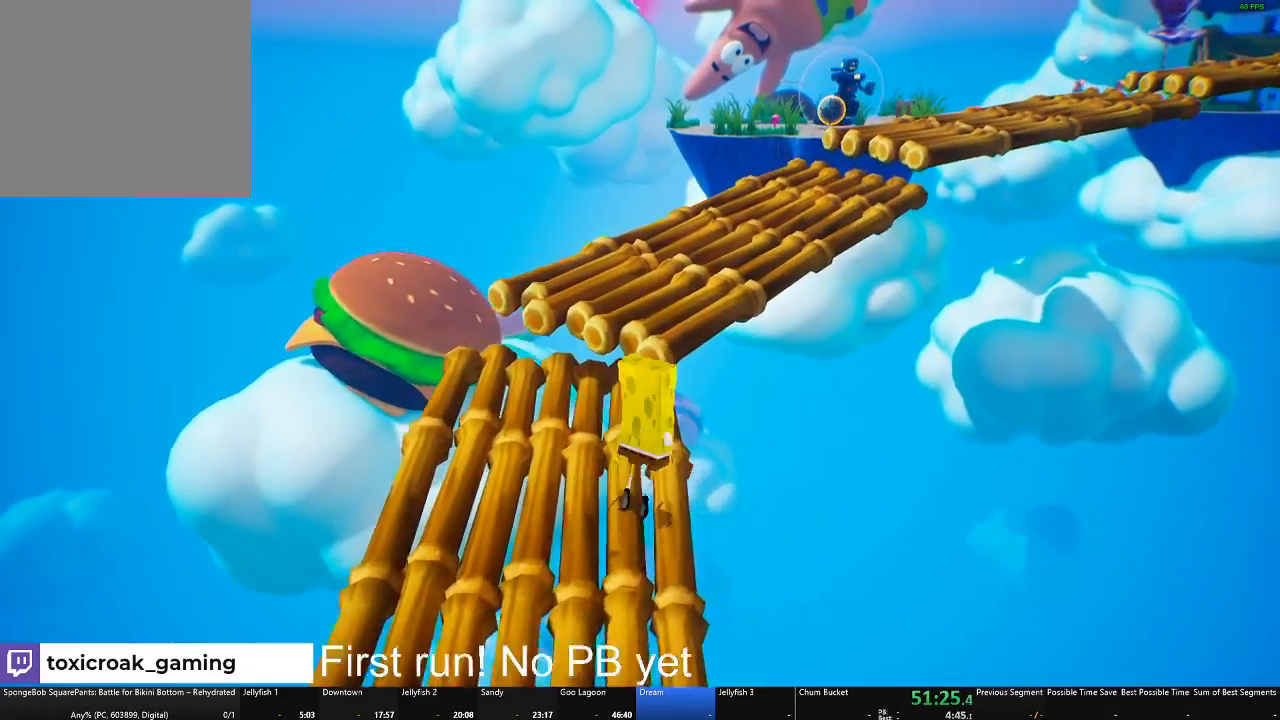
{"buttons": [], "left_stick": "up", "right_stick": "center", "events": [[50, "A", "up"], [117, "left_stick", "up"], [217, "A", "down"], [317, "A", "up"]]}
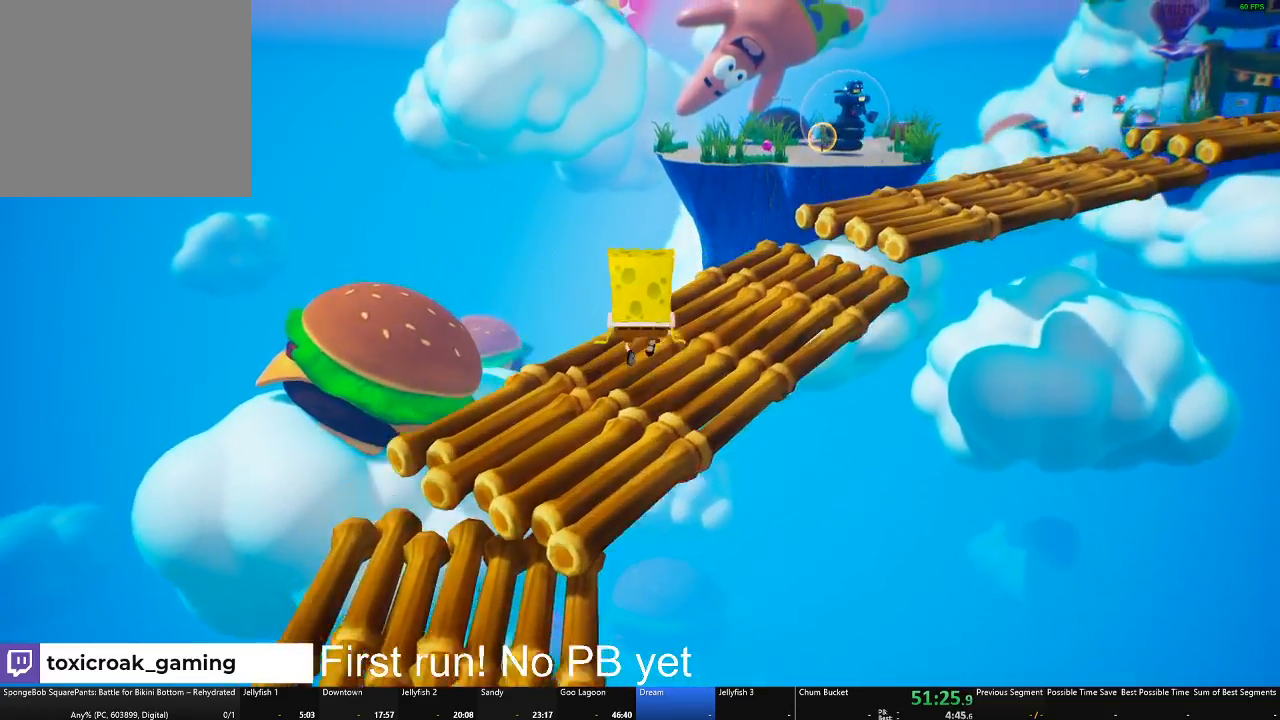
{"buttons": [], "left_stick": "up", "right_stick": "center", "events": [[116, "right_stick", "right"], [333, "right_stick", "center"]]}
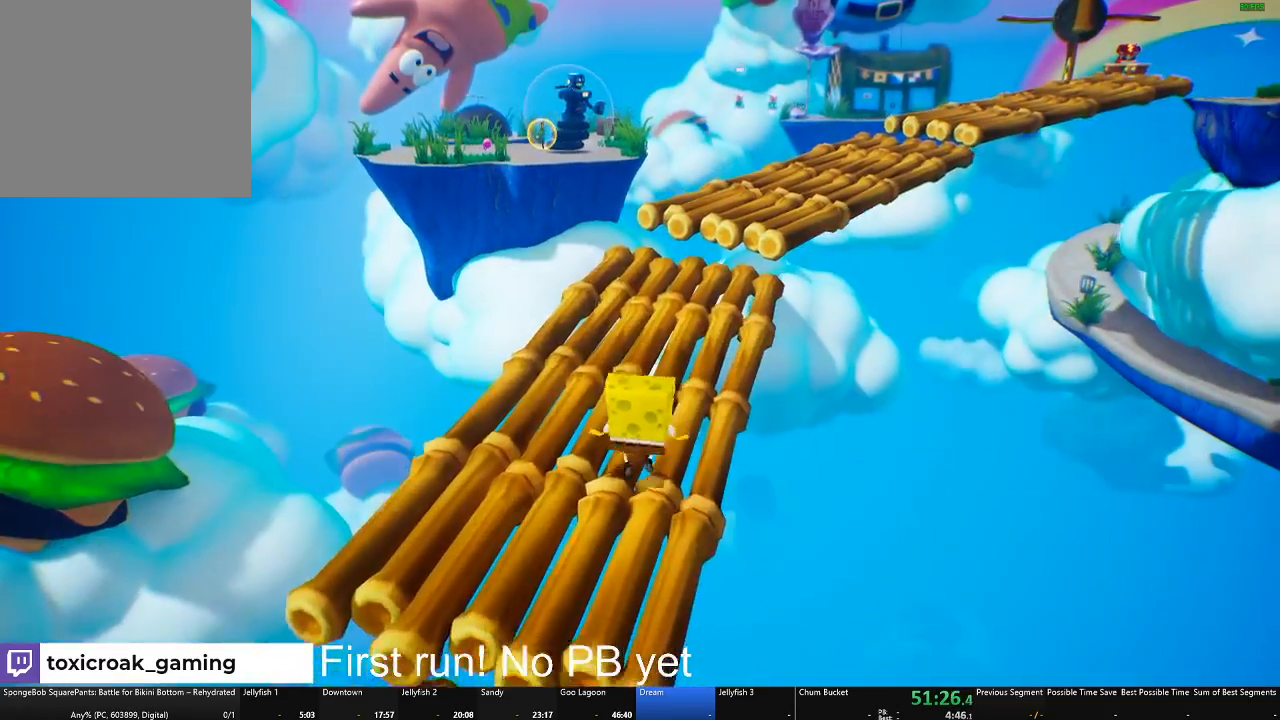
{"buttons": [], "left_stick": "up", "right_stick": "center", "events": [[100, "right_stick", "right"], [200, "right_stick", "center"]]}